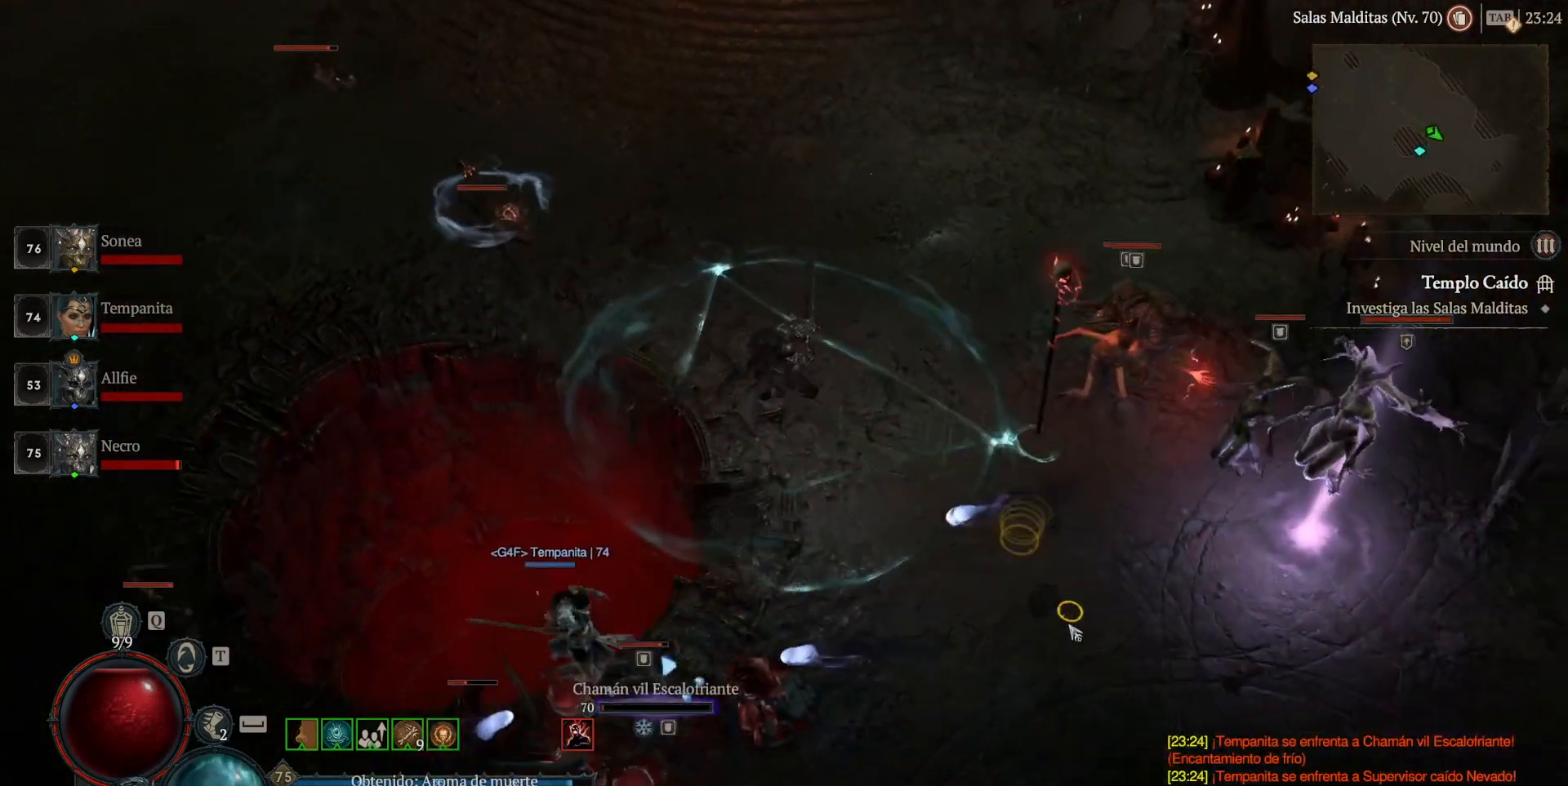
Gameplay with keyboard and mouse; each line is a JSON object with the keys and mouse buttons held at the frame after it. "events" lists presses ("down") and releases ("up") of "a", "caps_lock", "ctrl", "d", "return", "s", "shift_l", "shift_r", "space", "tab", "w", "mouse_left" and "mouse_right" between this image and that frame as [ms after this image, input, new state], when the widget could be followed in between. "mouse_left", "mouse_right" = the "left", "right" buttons of the "mouse" list. No other keys are recorded. Not read: mouse_move mouse_wheel.
{"keys": [], "mouse": [], "events": [[280, "mouse_right", "down"], [360, "mouse_right", "up"]]}
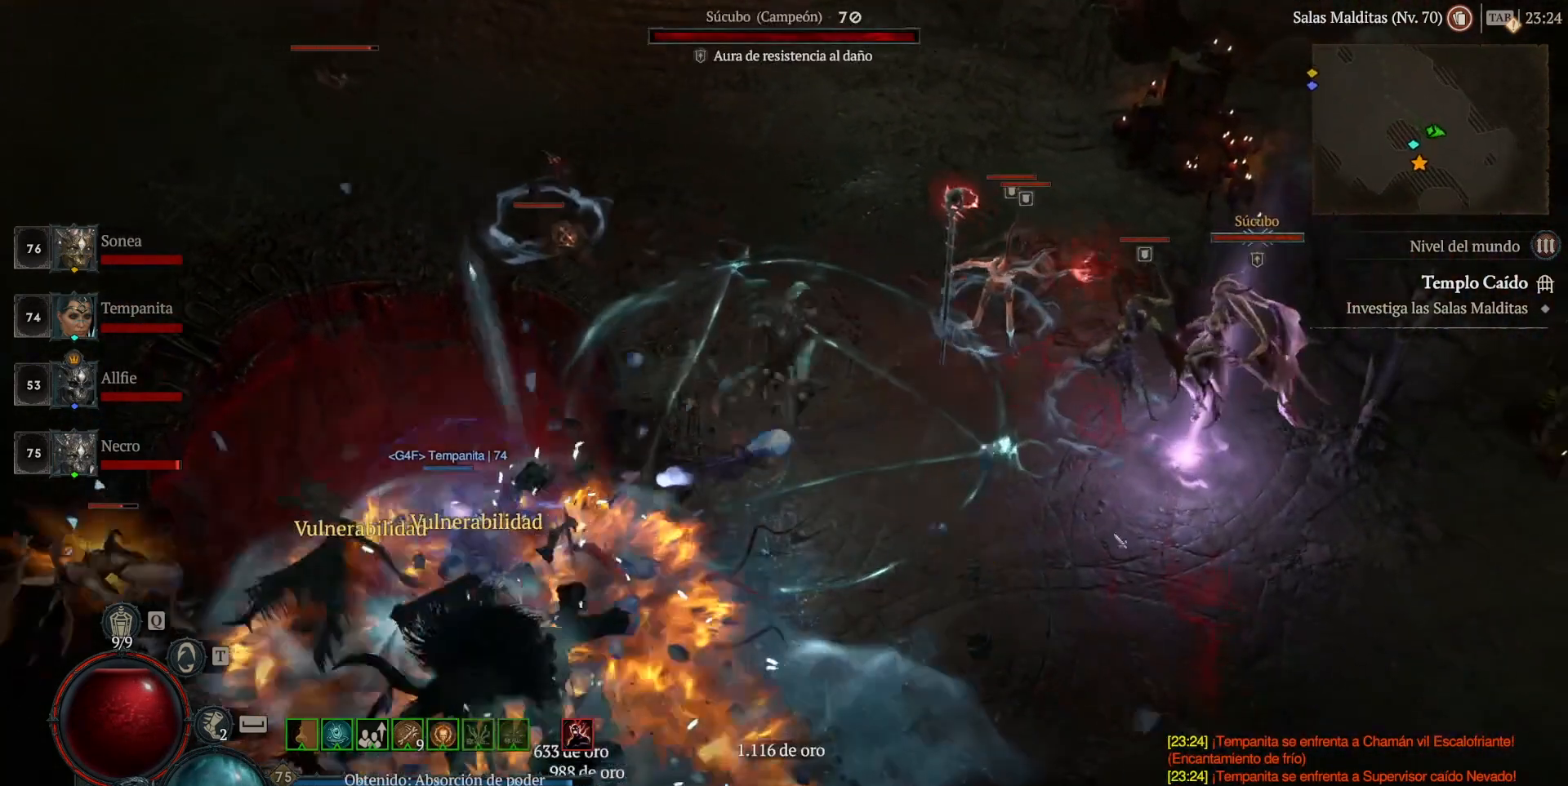
{"keys": [], "mouse": [], "events": [[400, "mouse_right", "down"], [520, "mouse_right", "up"]]}
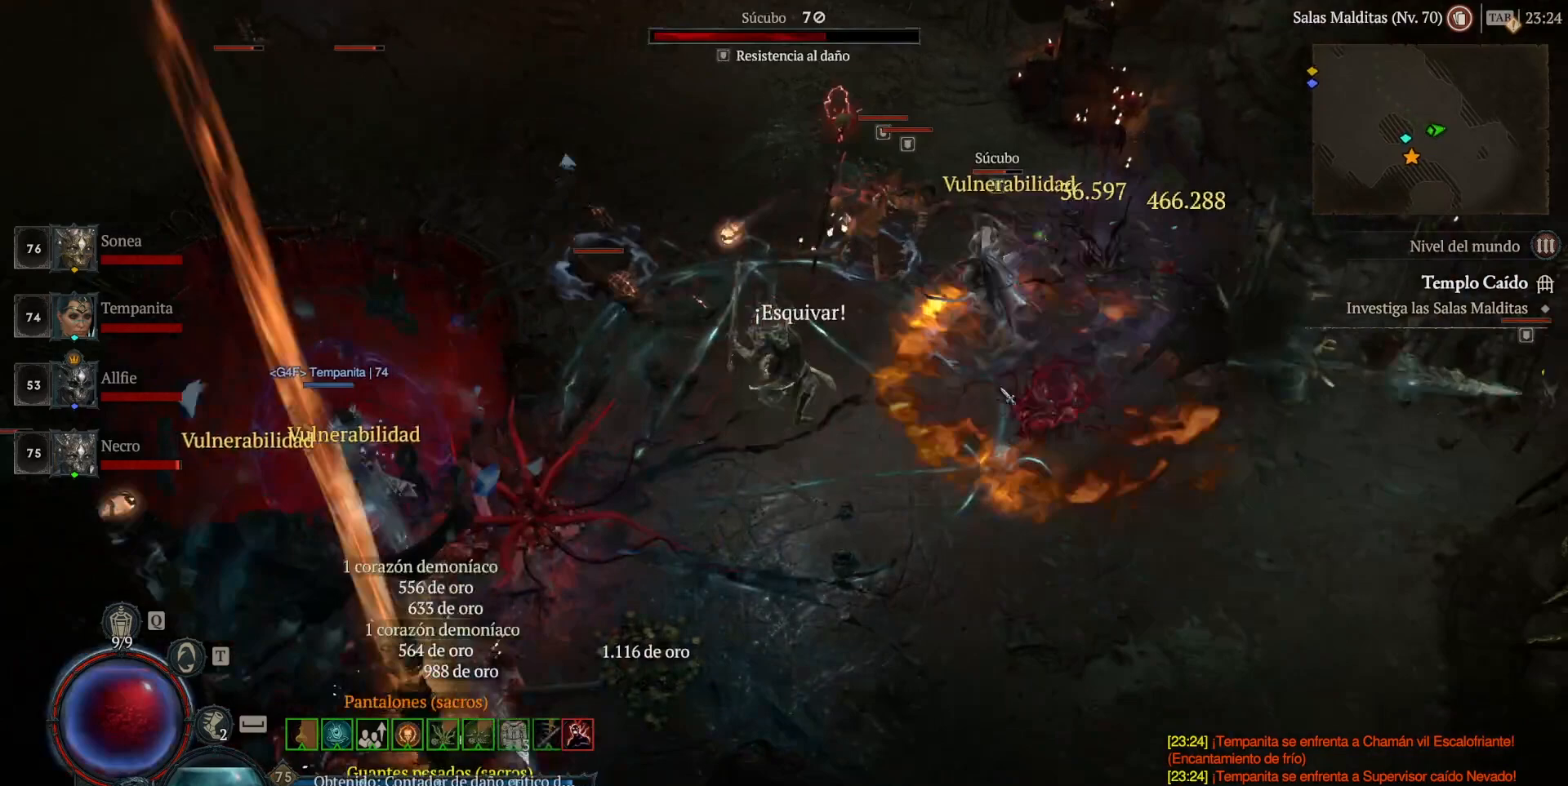
{"keys": [], "mouse": [], "events": []}
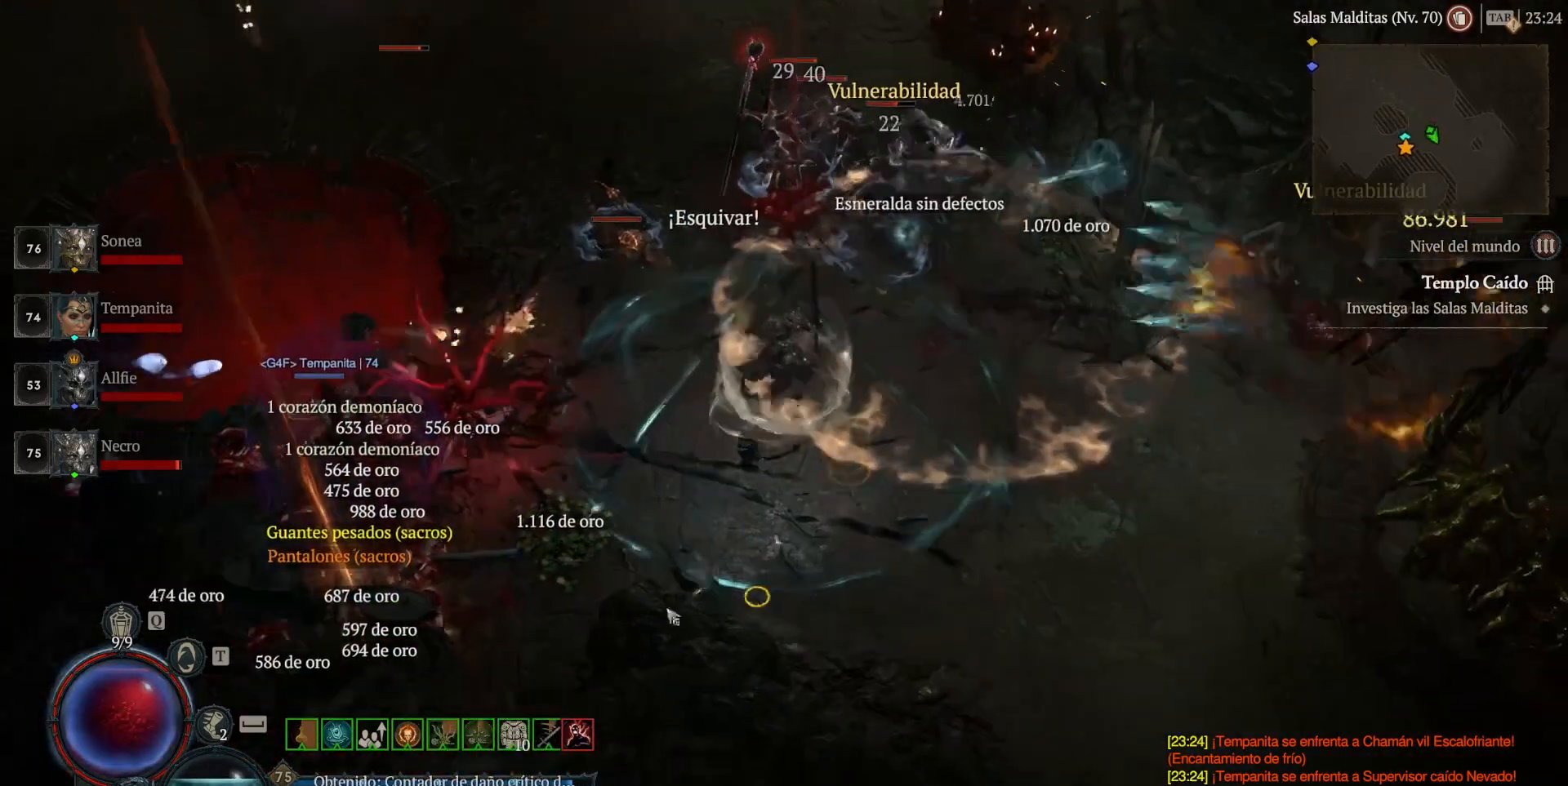
{"keys": [], "mouse": [], "events": []}
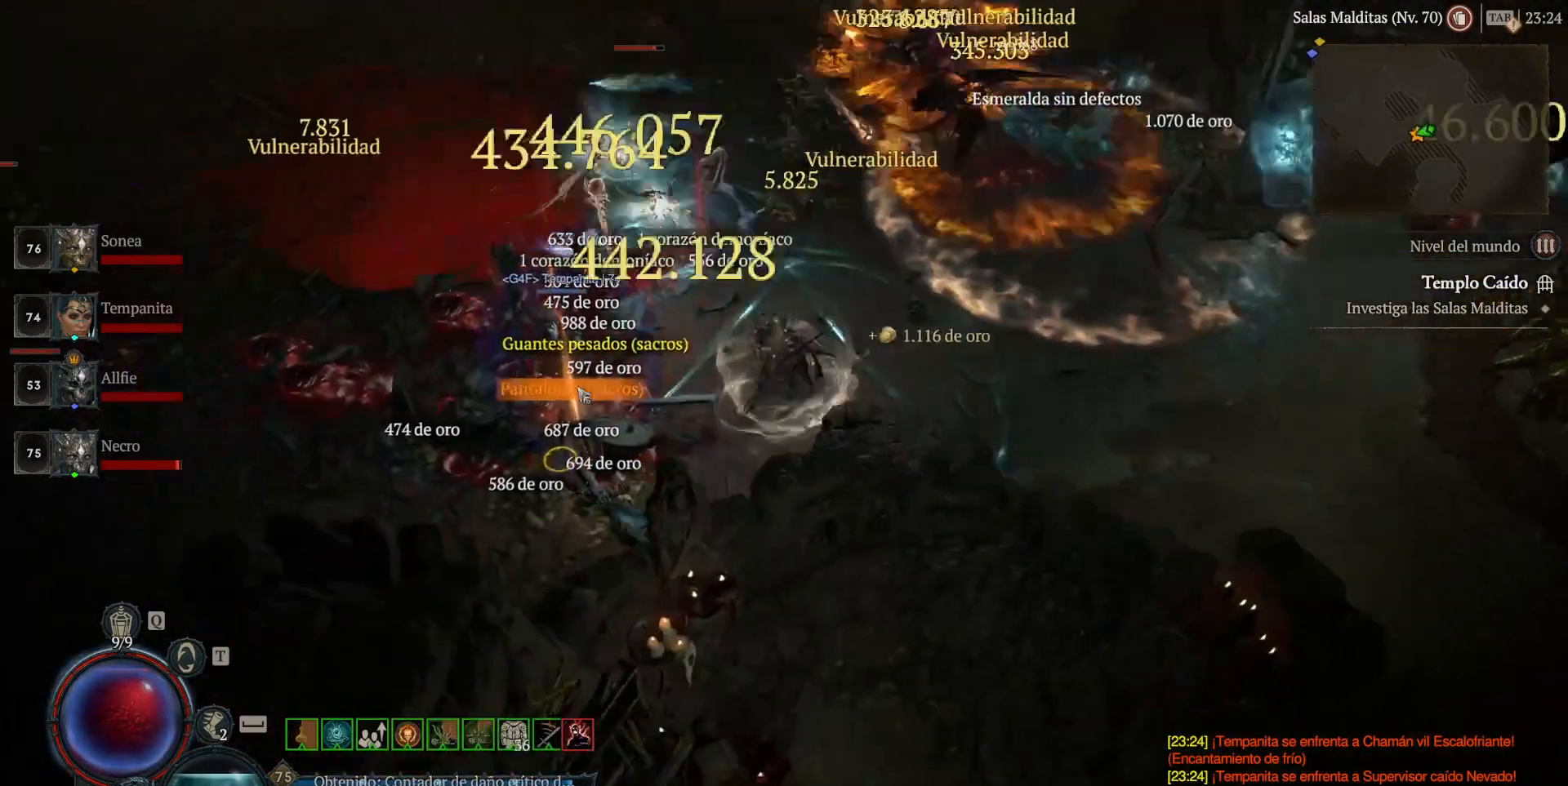
{"keys": [], "mouse": [], "events": [[160, "mouse_left", "down"], [240, "mouse_left", "up"]]}
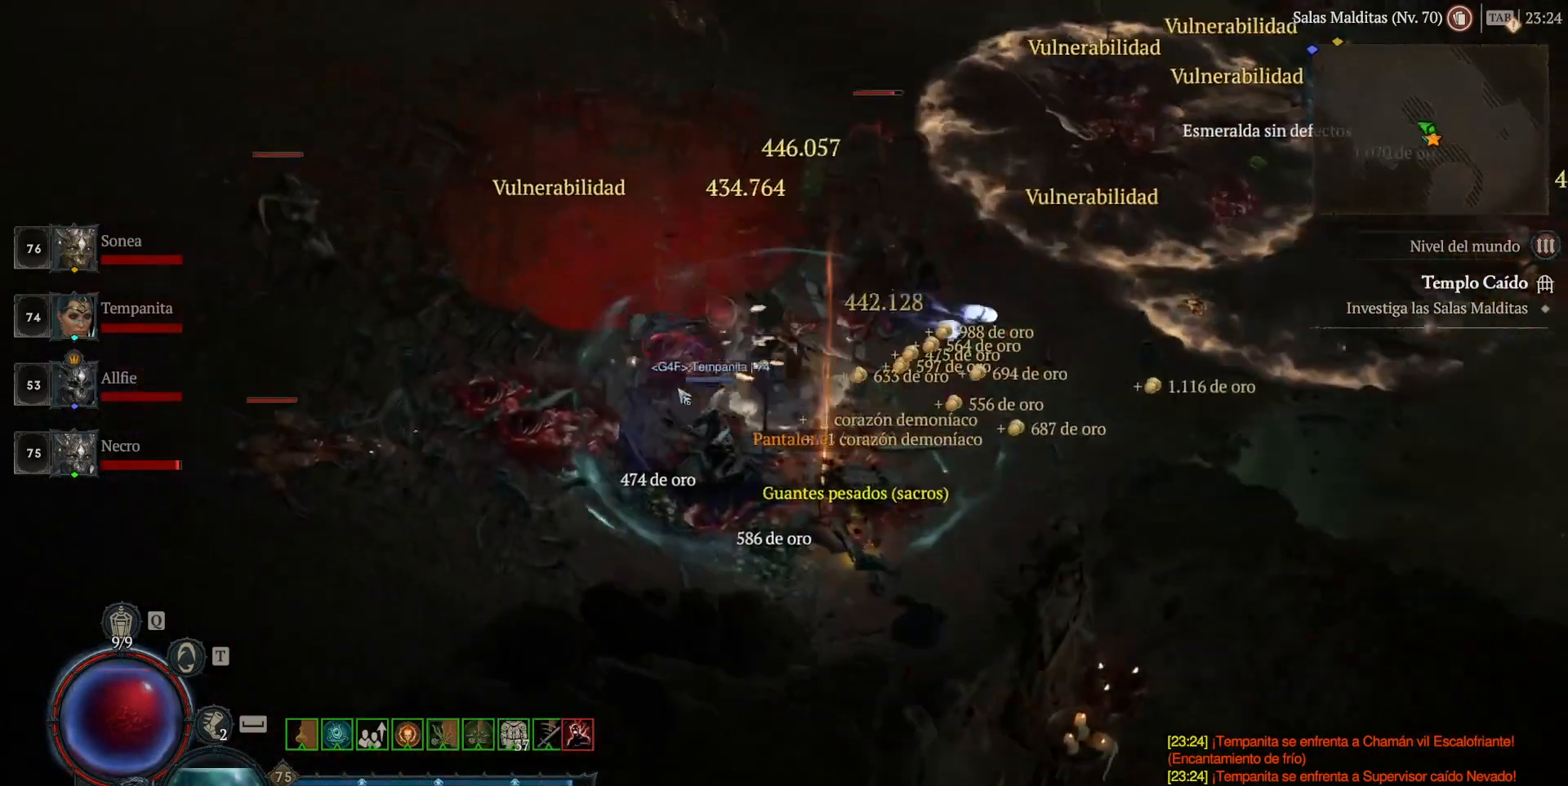
{"keys": [], "mouse": [], "events": [[360, "mouse_left", "down"], [400, "mouse_left", "up"]]}
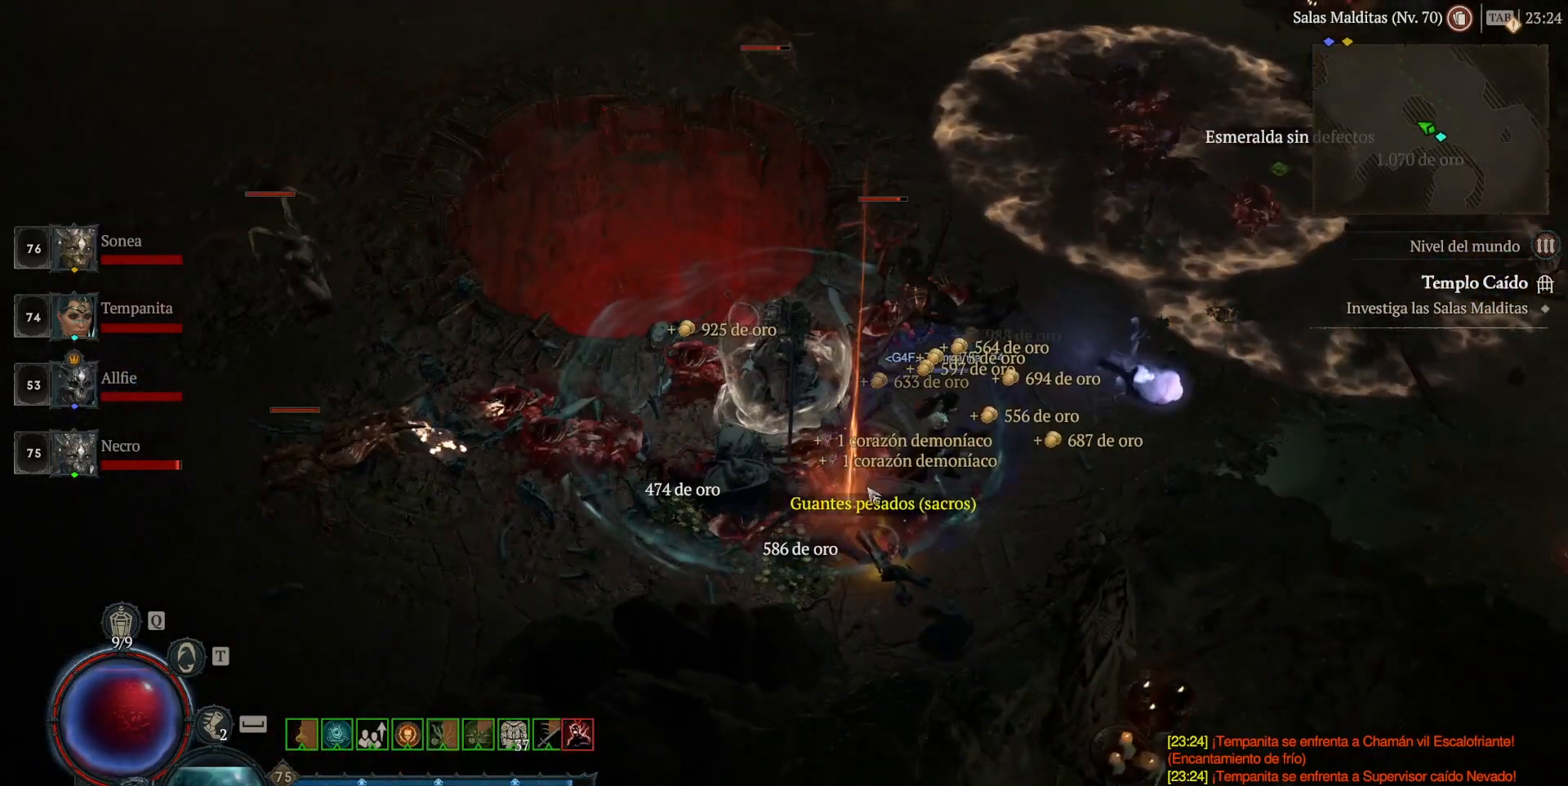
{"keys": [], "mouse": [], "events": [[160, "mouse_left", "down"], [240, "mouse_left", "up"]]}
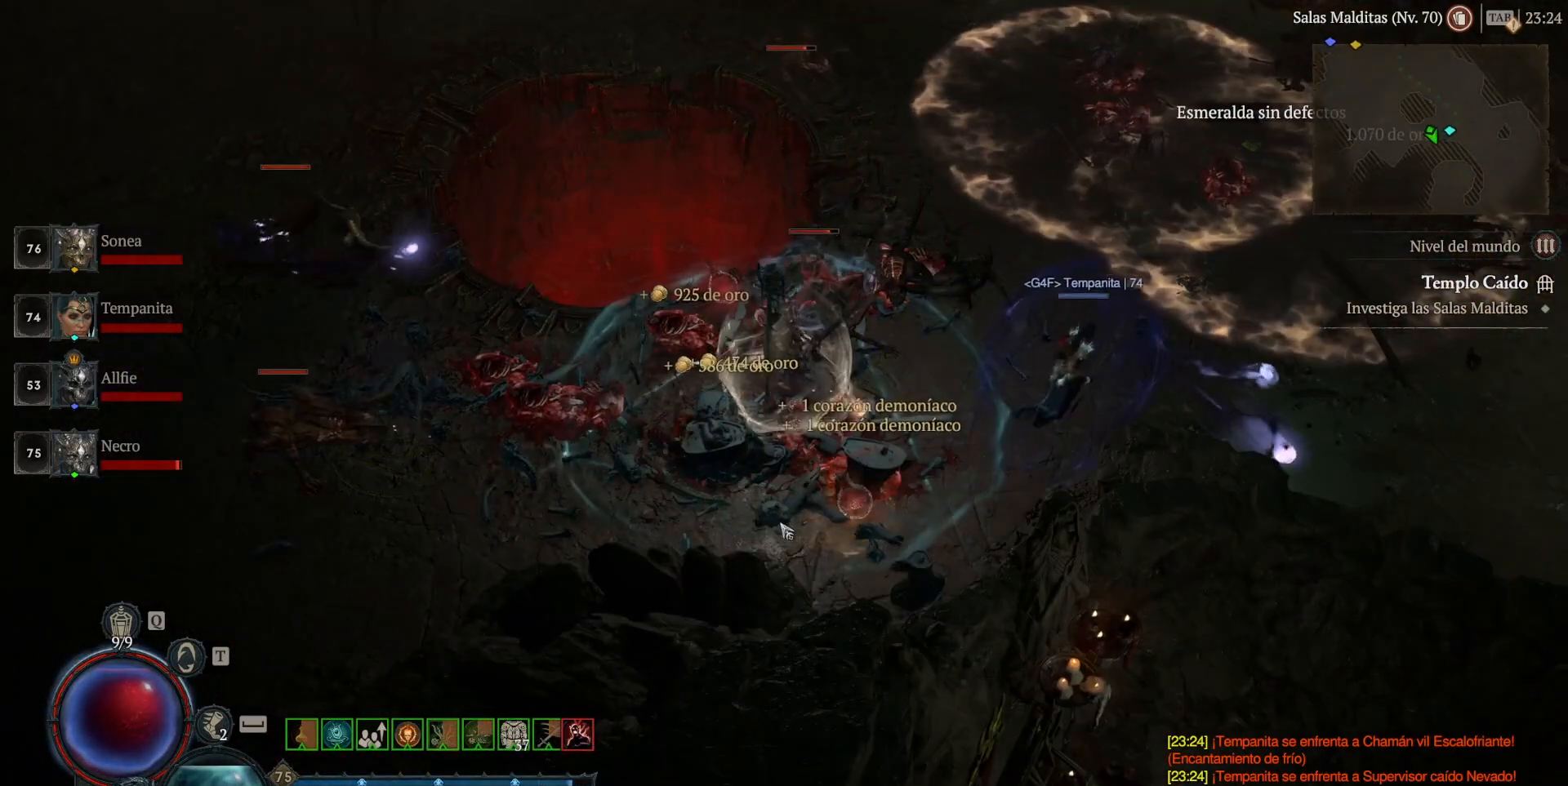
{"keys": [], "mouse": [], "events": []}
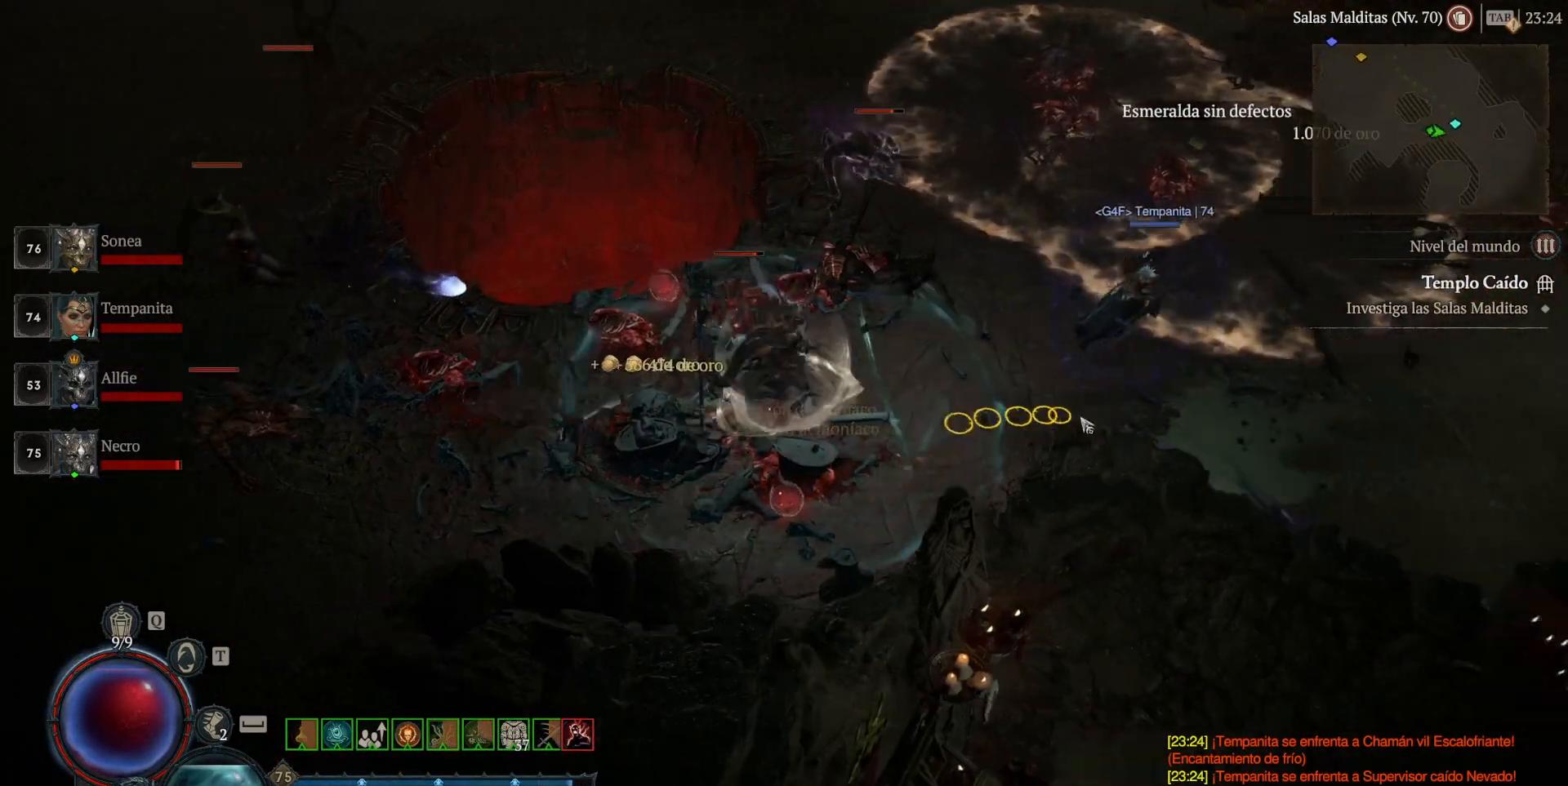
{"keys": [], "mouse": [], "events": []}
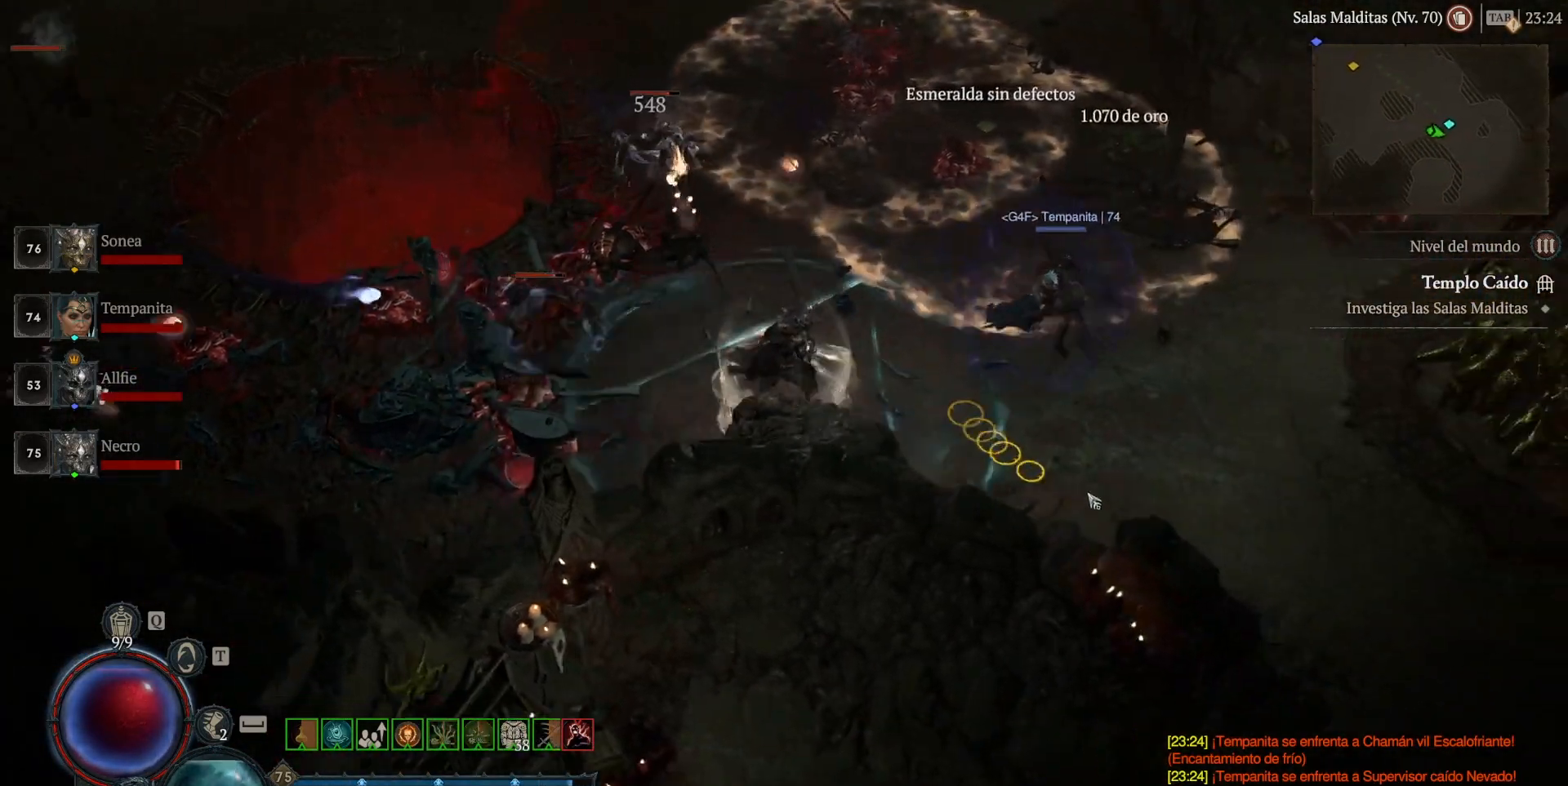
{"keys": [], "mouse": [], "events": []}
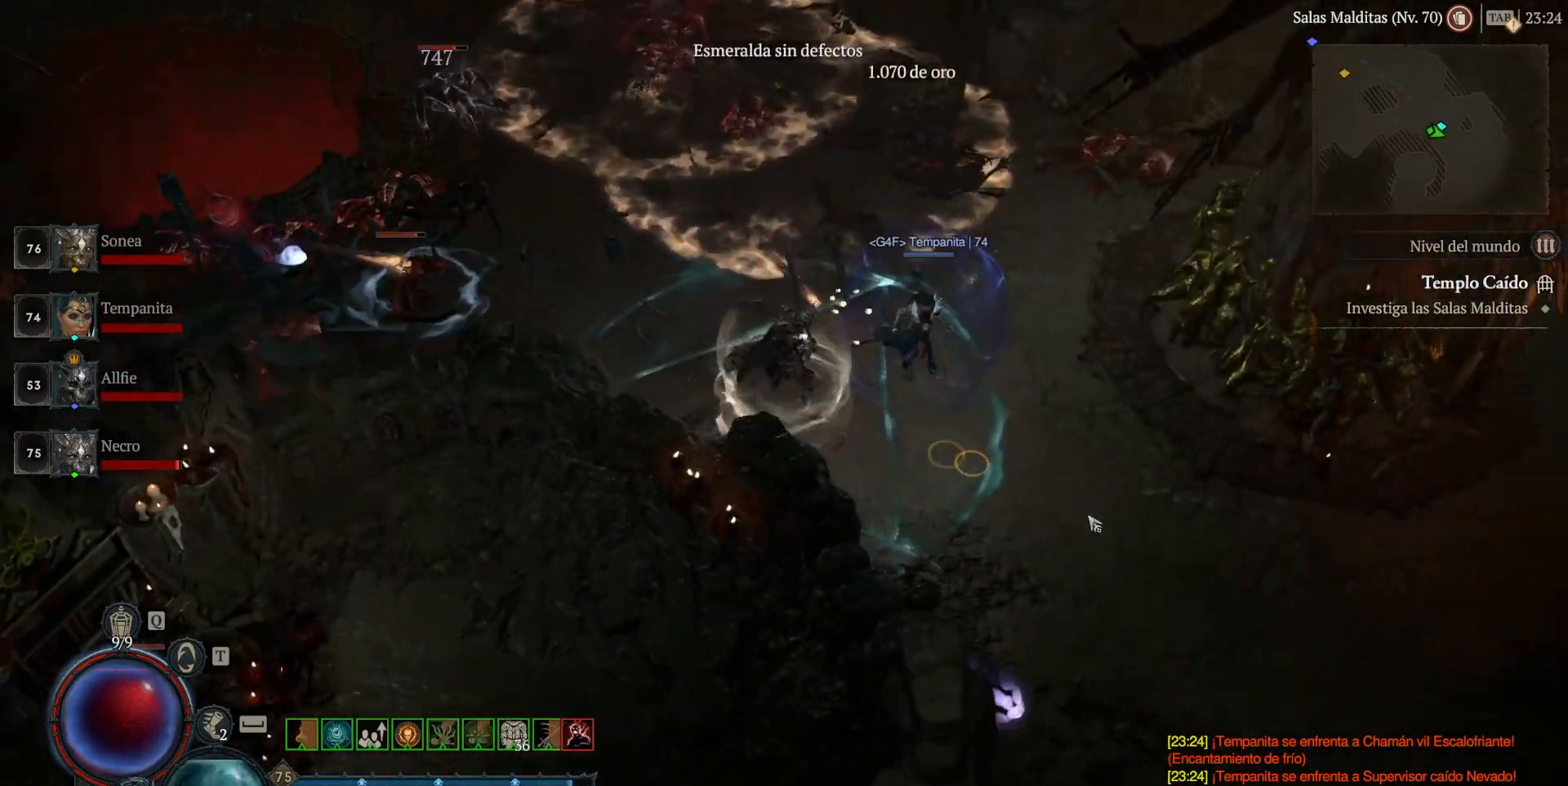
{"keys": [], "mouse": [], "events": []}
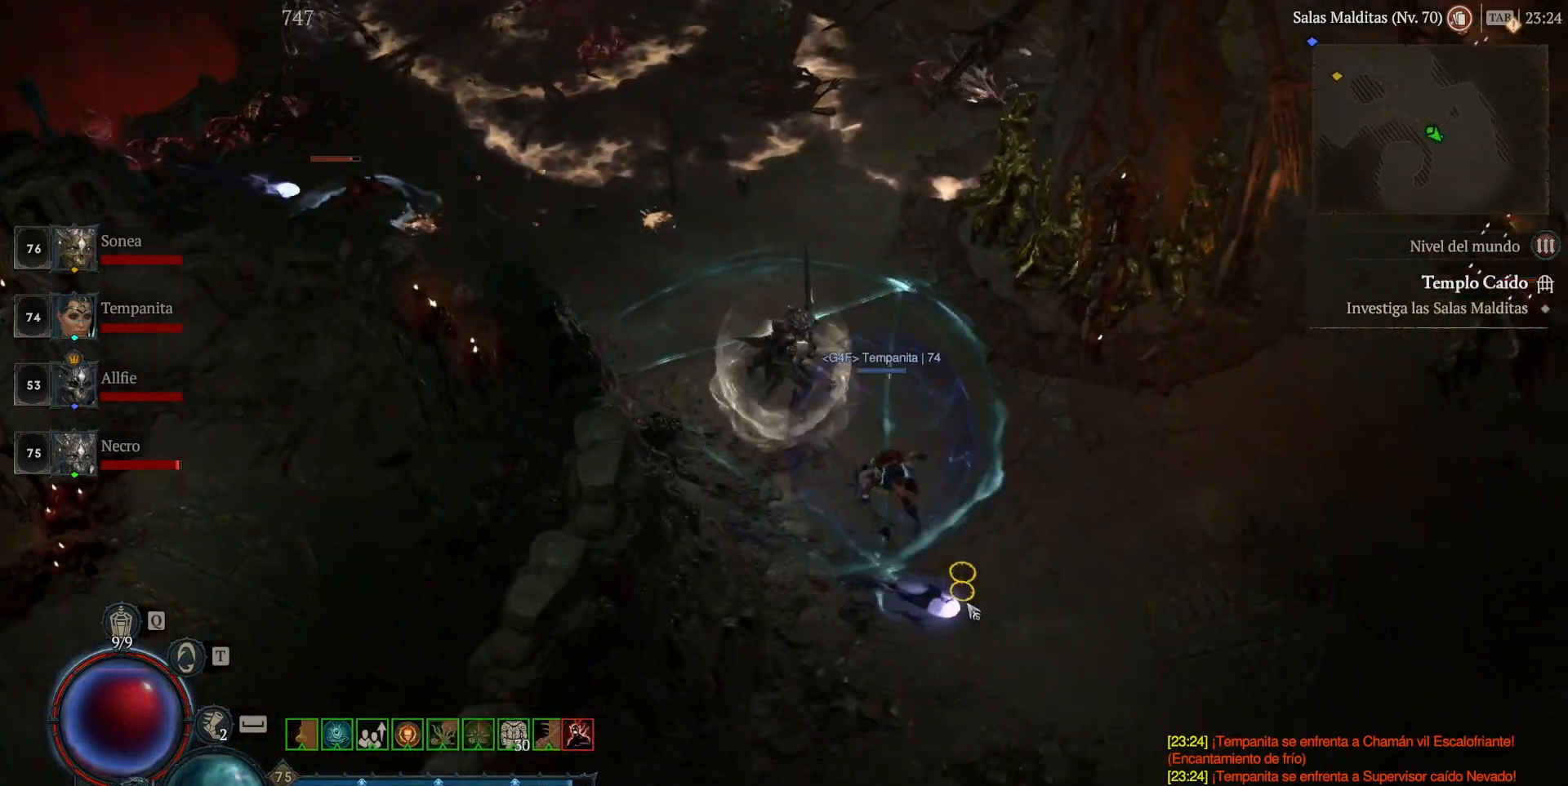
{"keys": [], "mouse": [], "events": []}
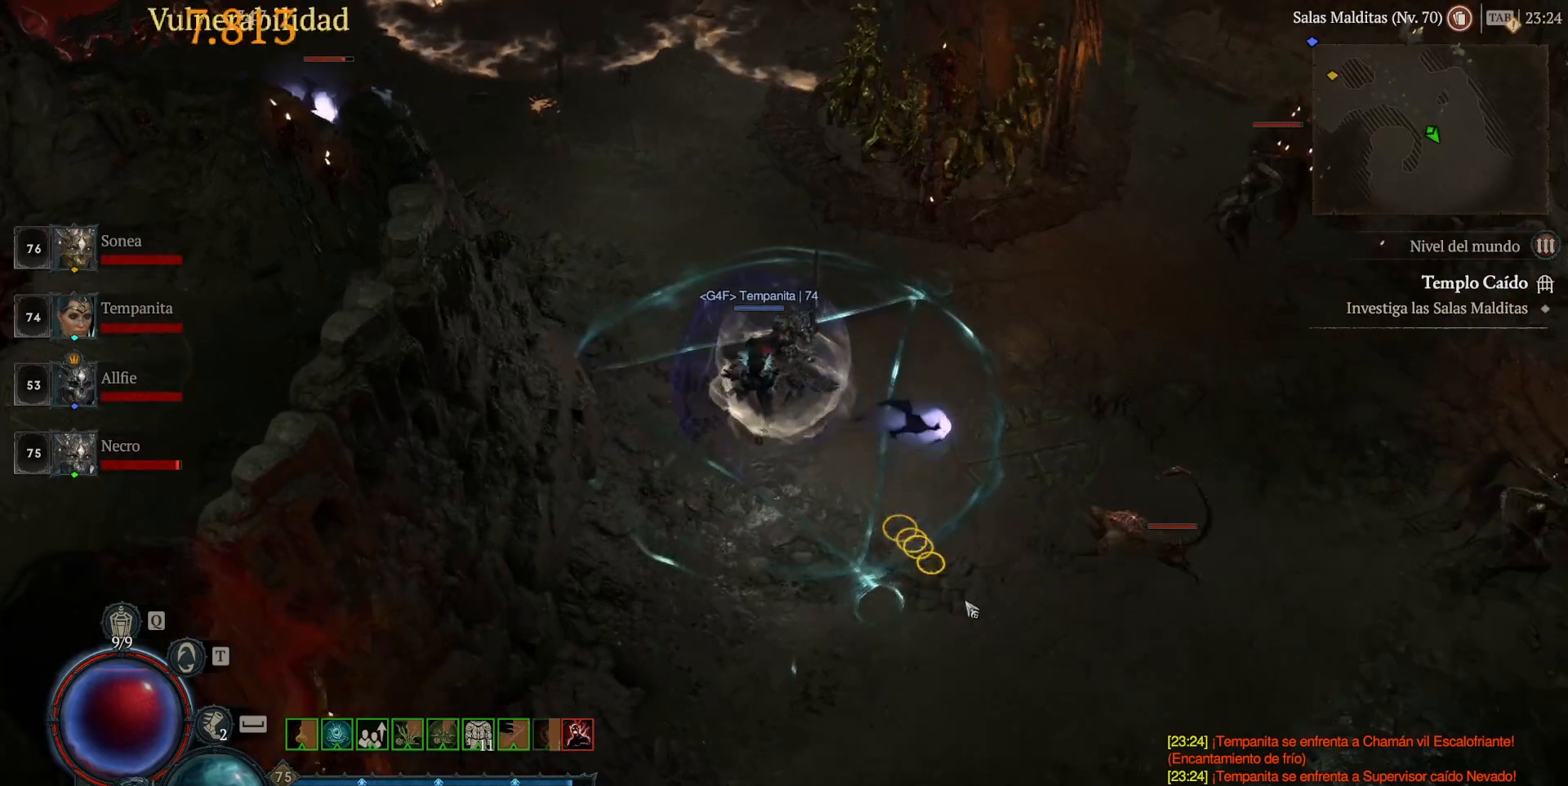
{"keys": [], "mouse": [], "events": []}
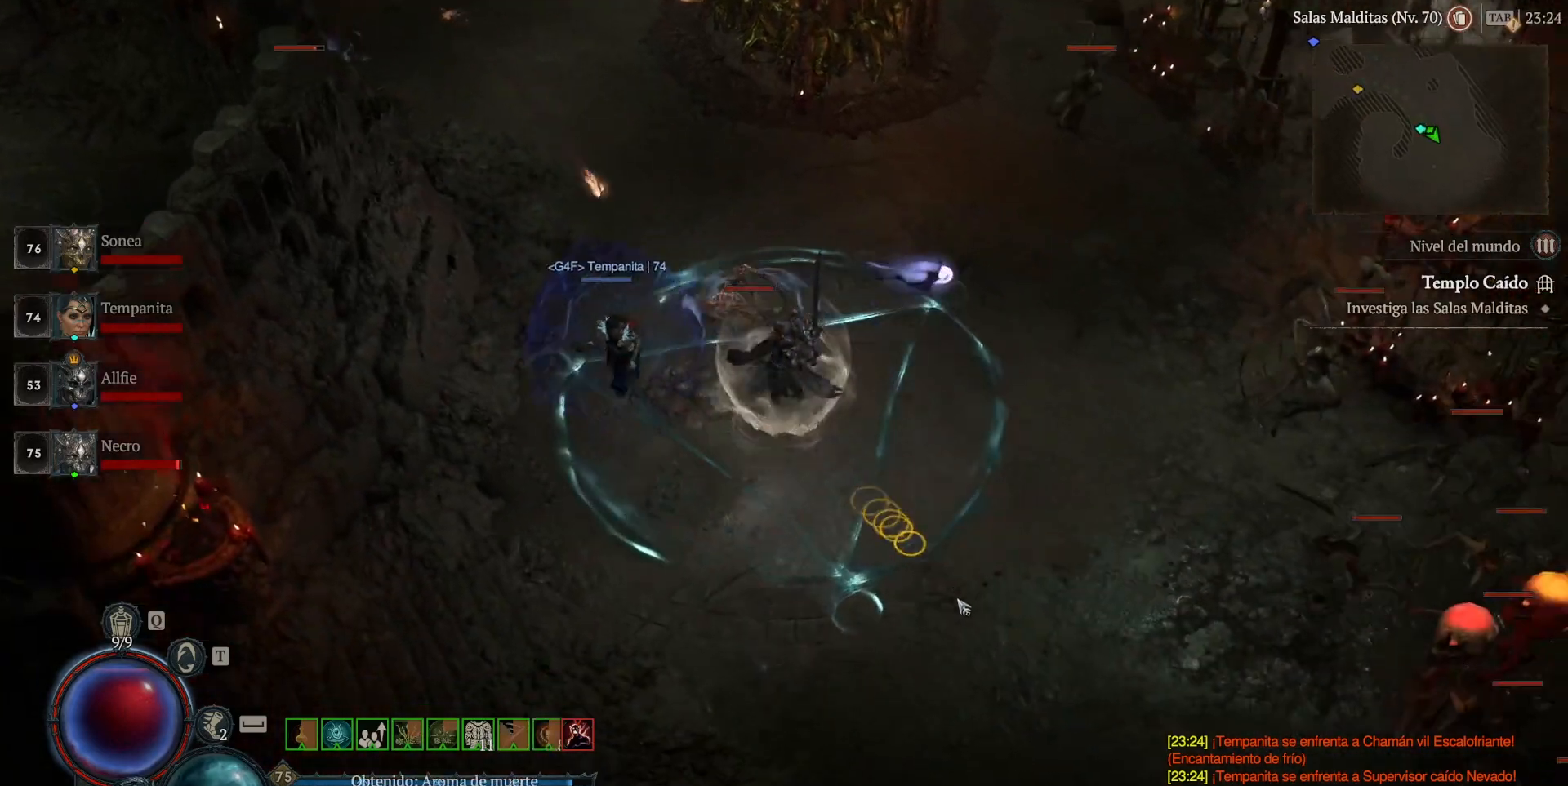
{"keys": [], "mouse": [], "events": []}
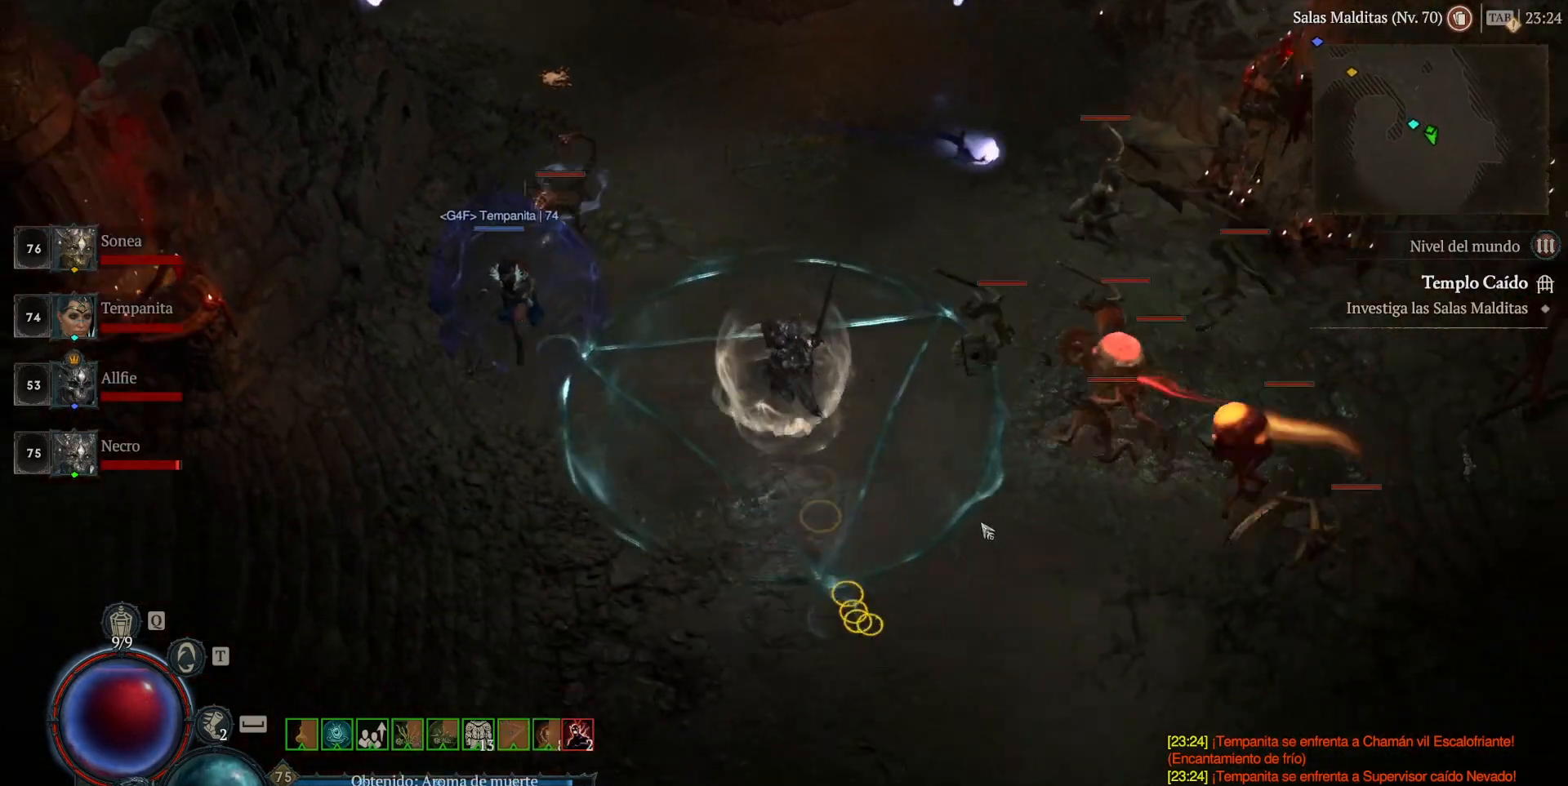
{"keys": [], "mouse": [], "events": [[160, "mouse_right", "down"], [280, "mouse_right", "up"]]}
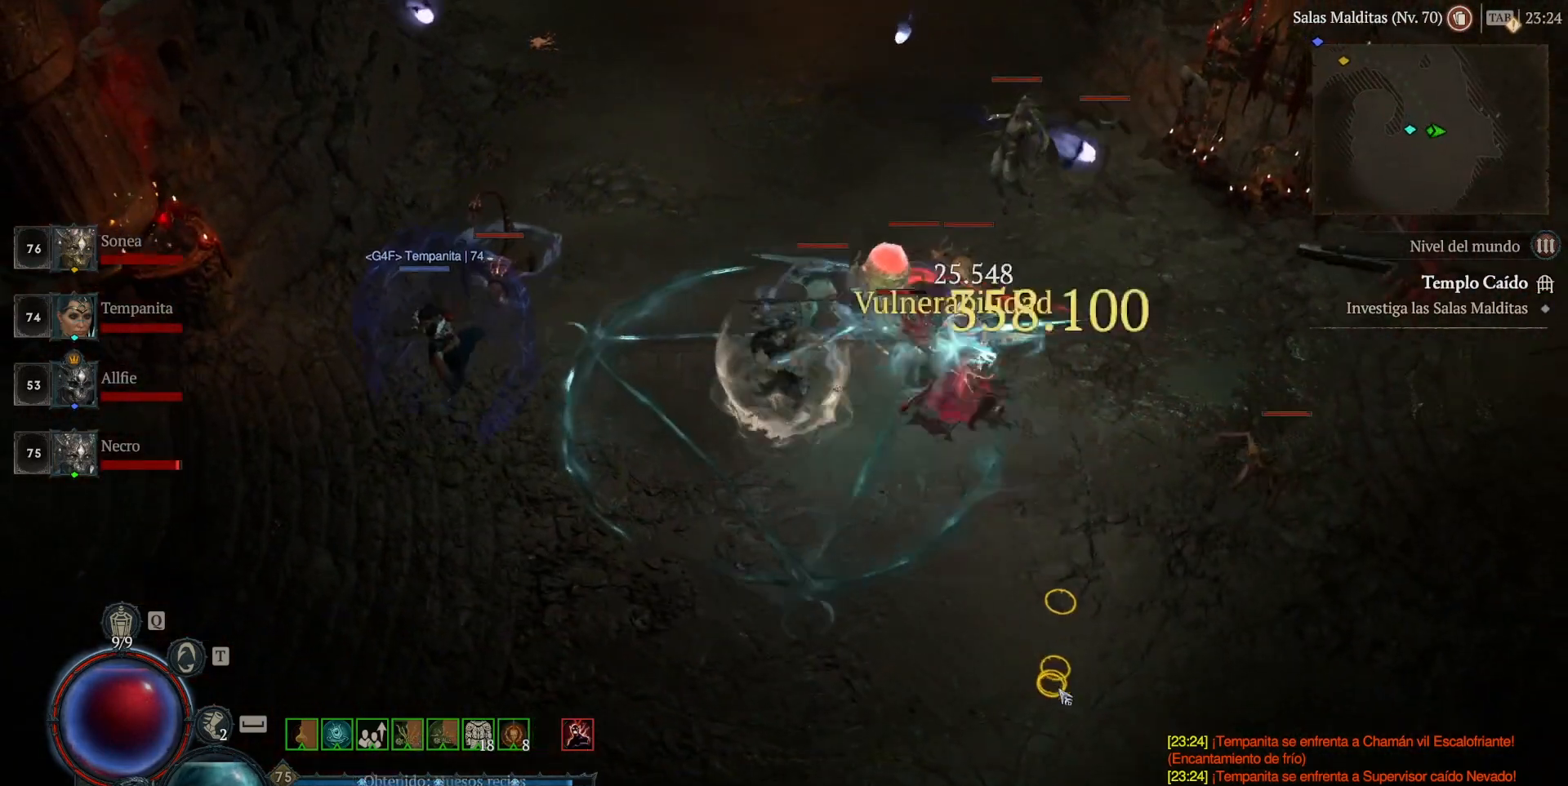
{"keys": [], "mouse": [], "events": [[280, "mouse_right", "down"], [360, "mouse_right", "up"]]}
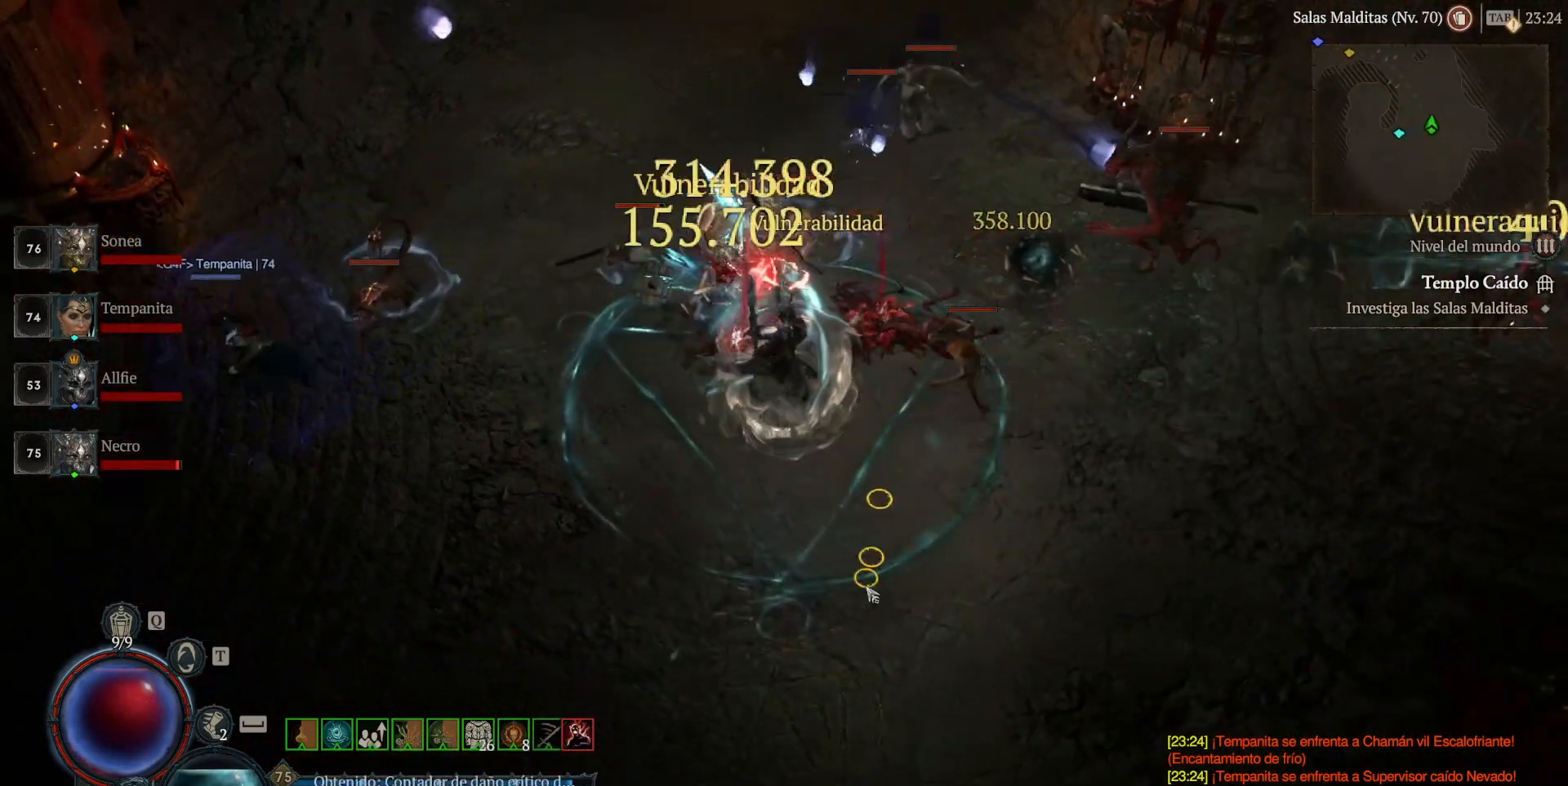
{"keys": [], "mouse": [], "events": []}
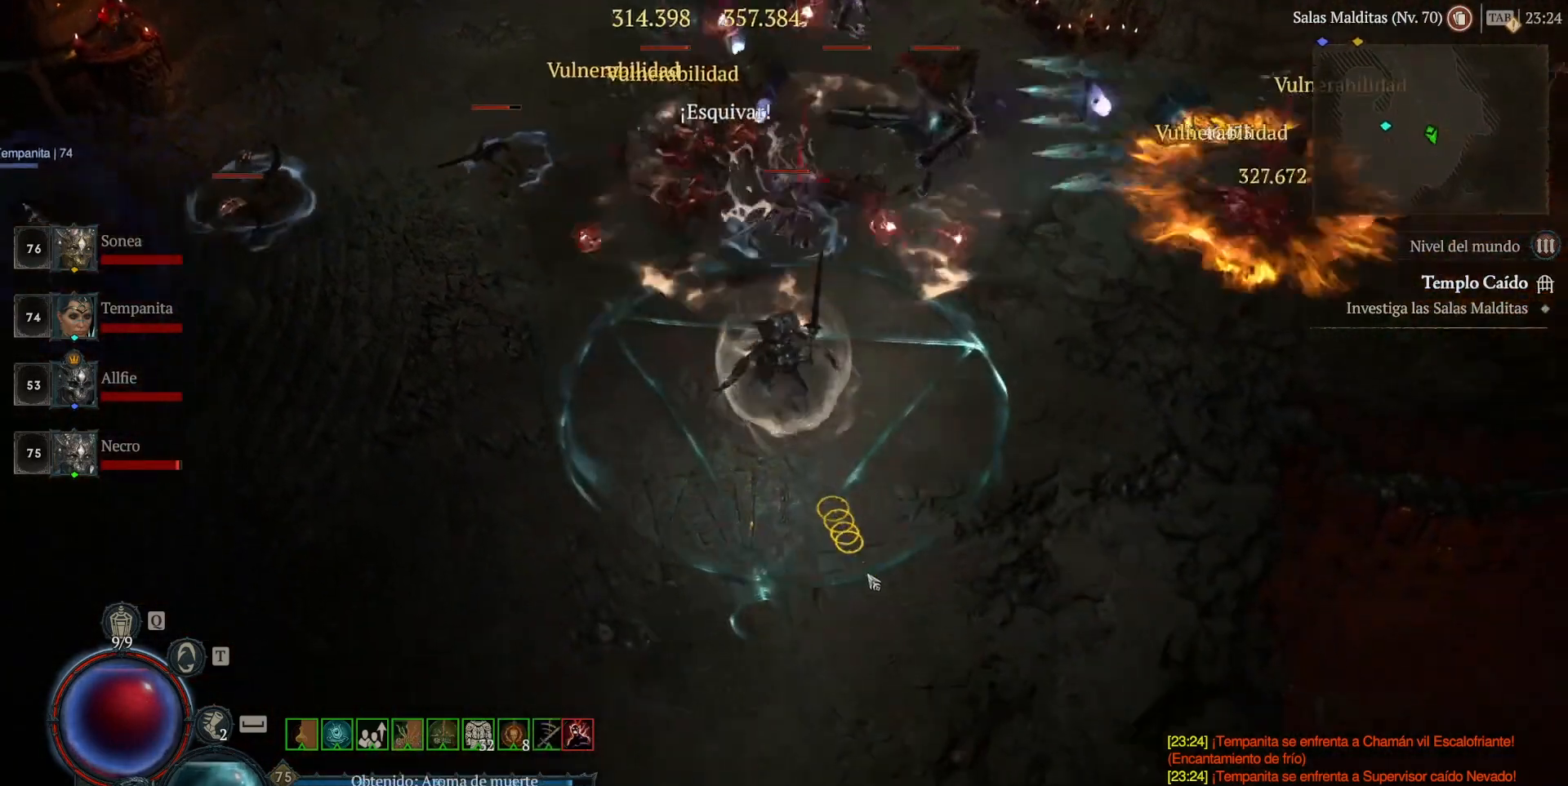
{"keys": [], "mouse": [], "events": []}
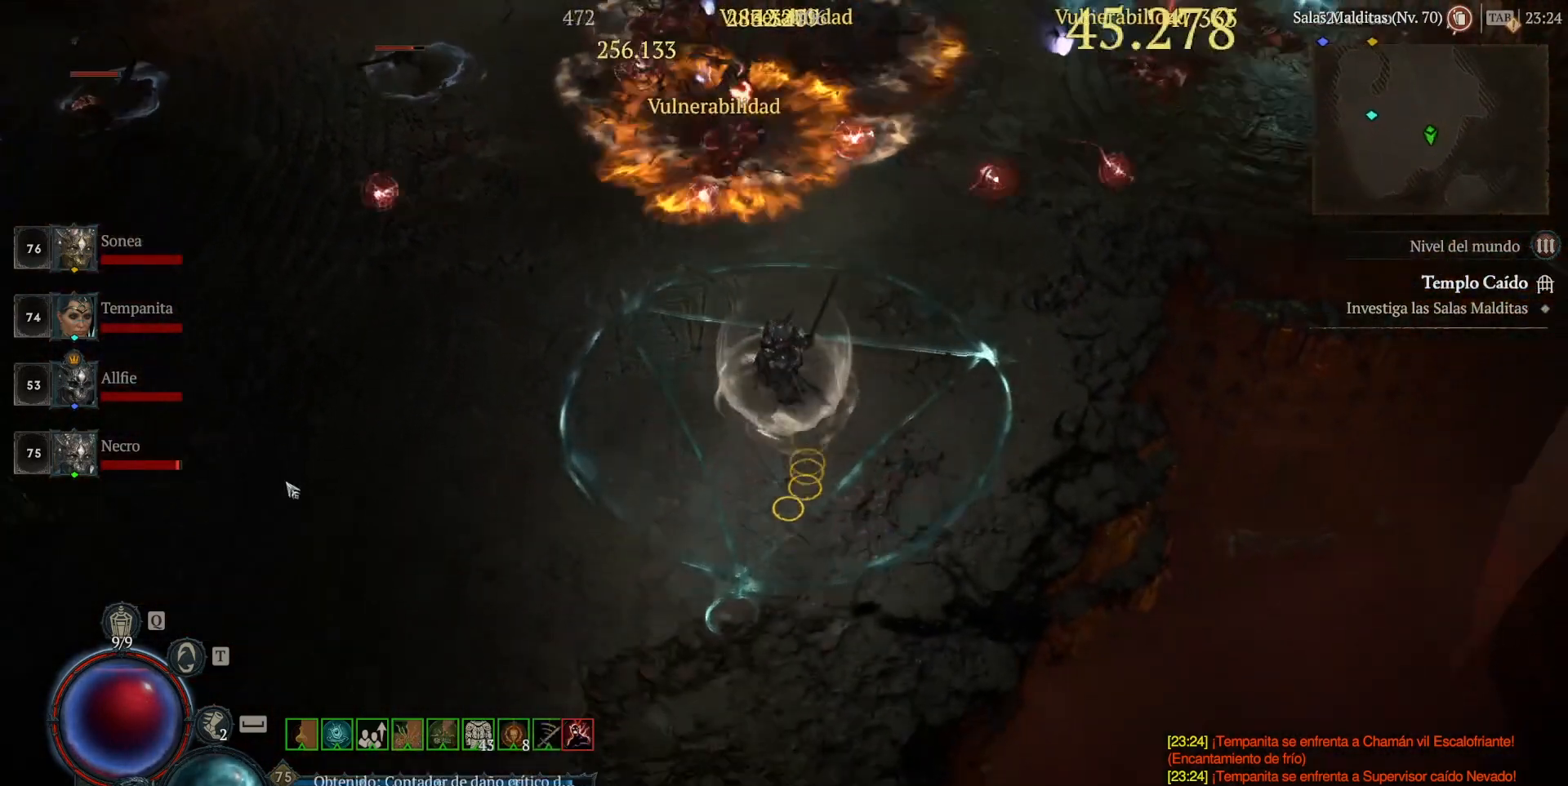
{"keys": [], "mouse": [], "events": []}
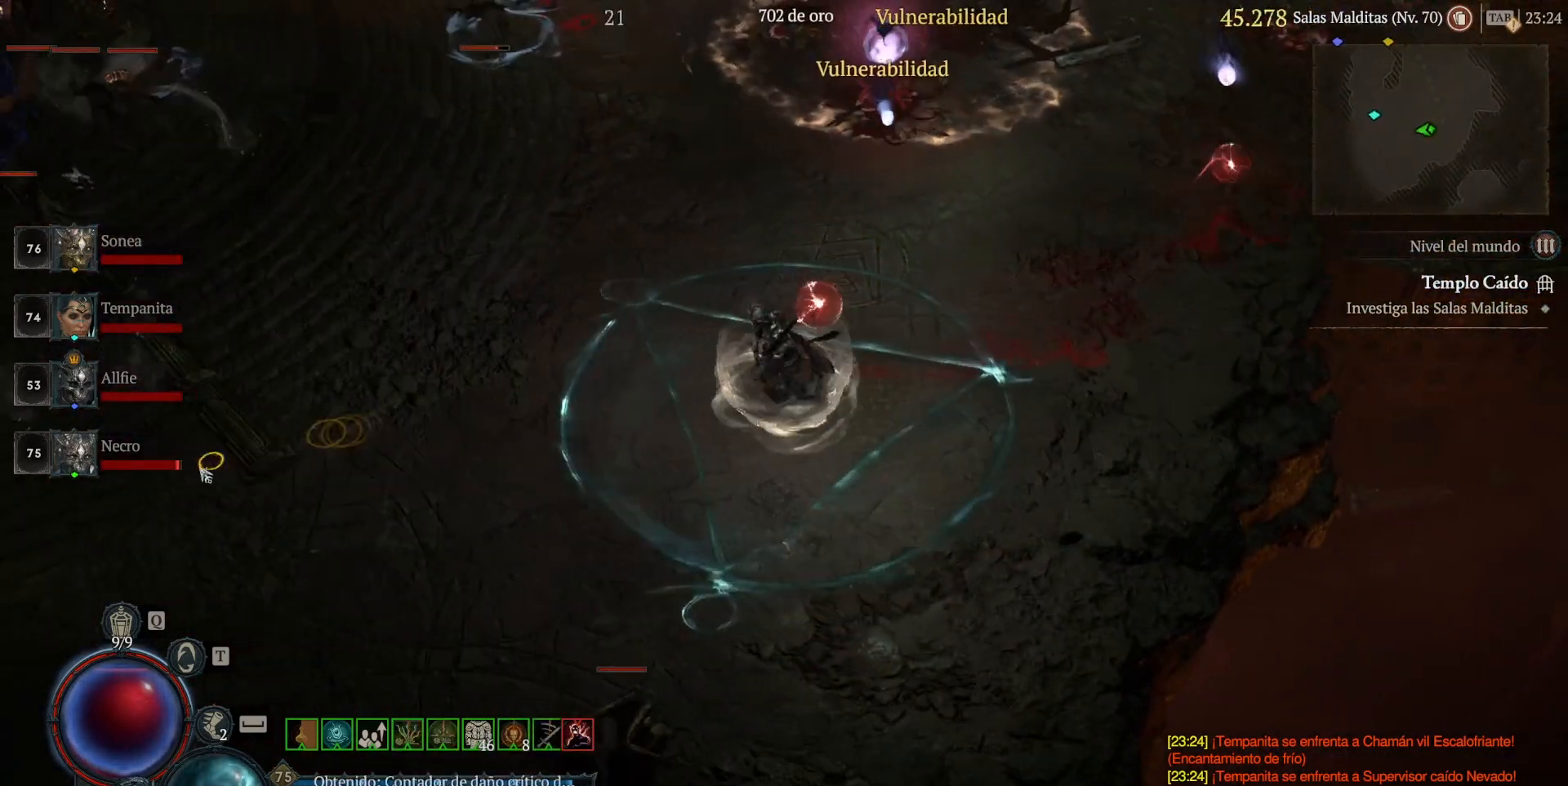
{"keys": [], "mouse": [], "events": []}
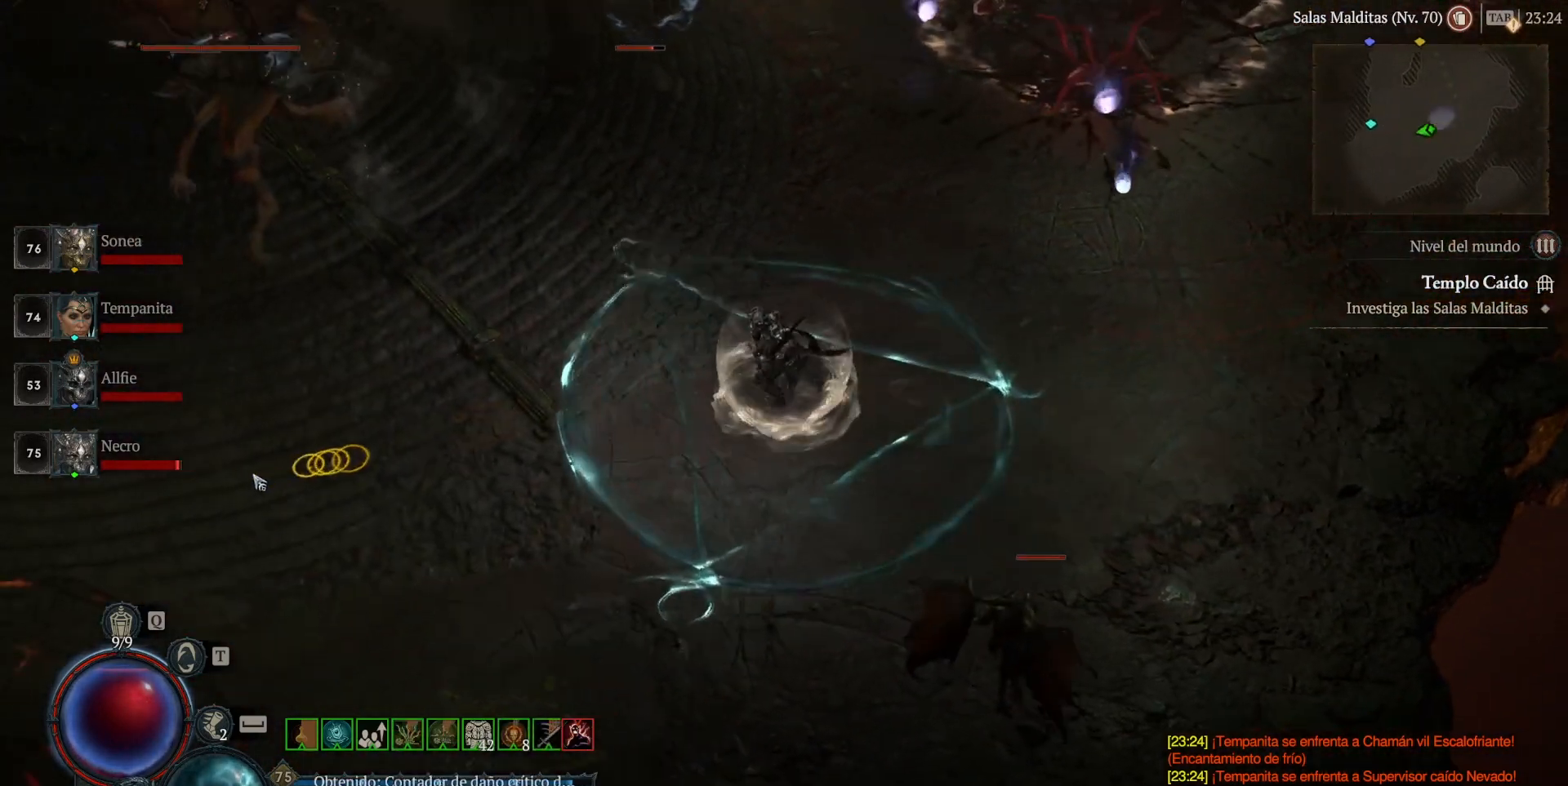
{"keys": [], "mouse": [], "events": []}
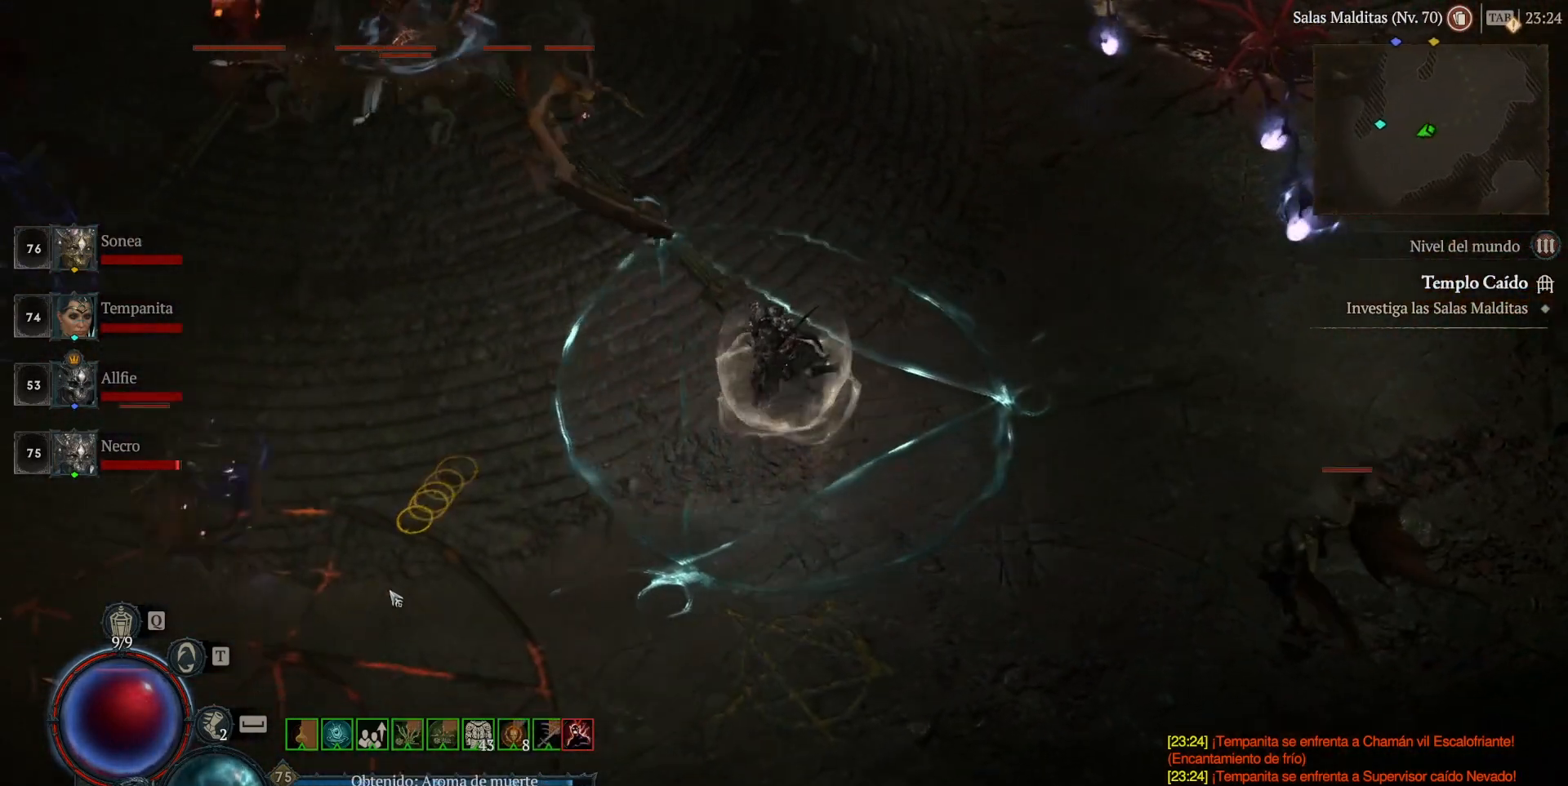
{"keys": [], "mouse": [], "events": []}
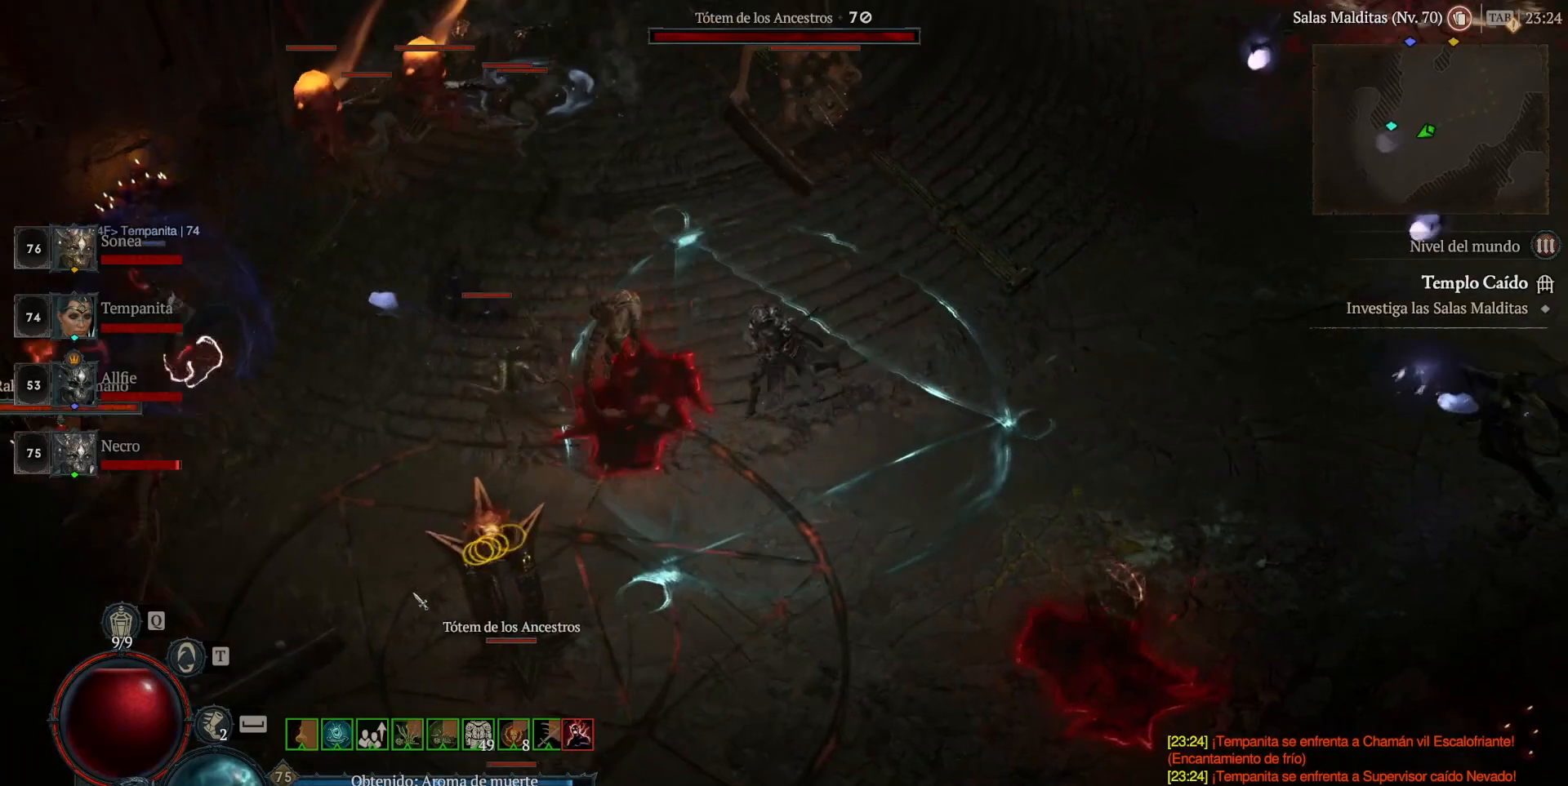
{"keys": [], "mouse": [], "events": [[360, "mouse_right", "down"], [440, "mouse_right", "up"]]}
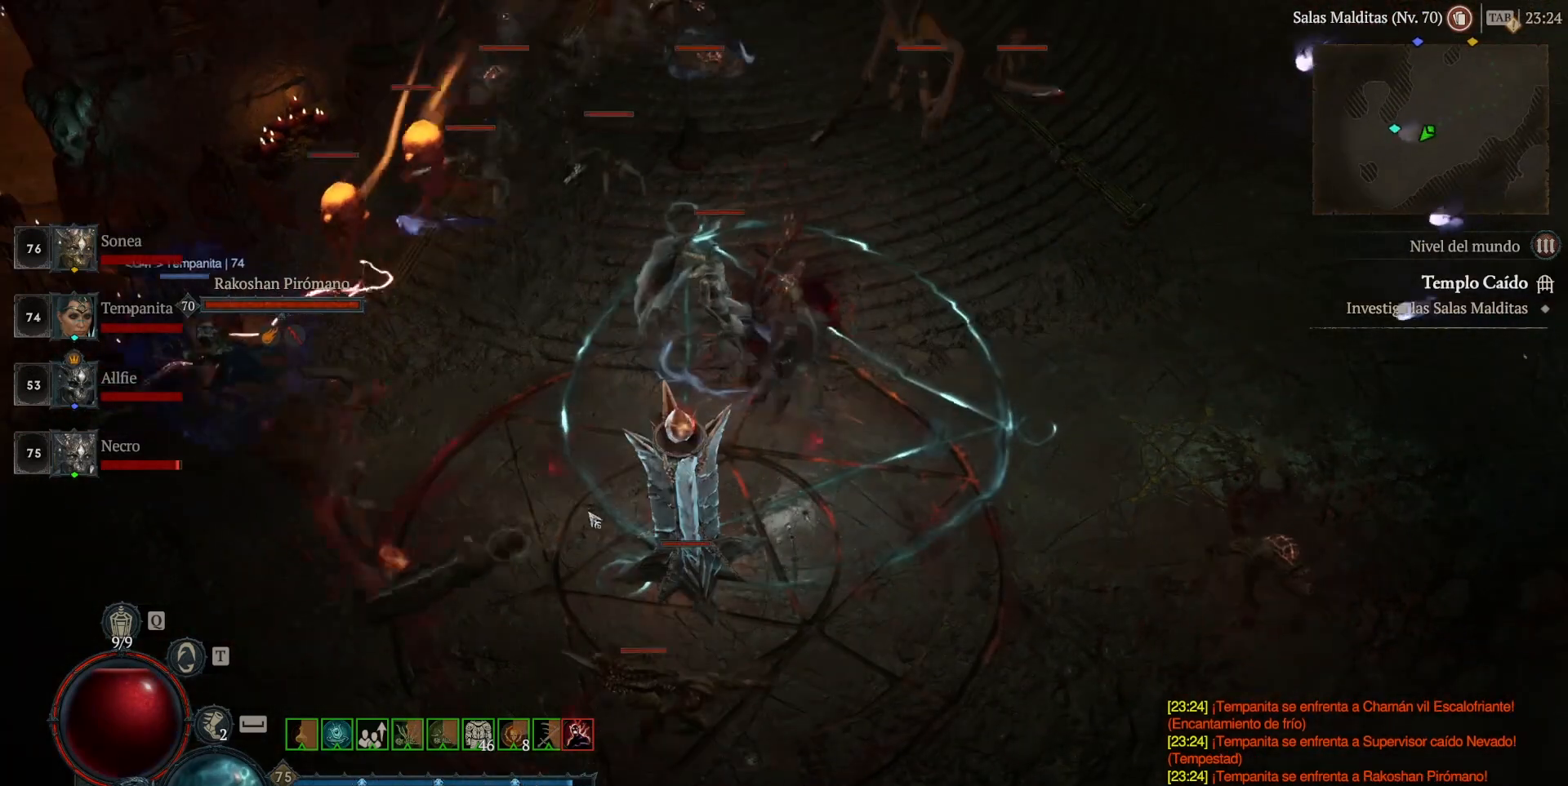
{"keys": [], "mouse": [], "events": []}
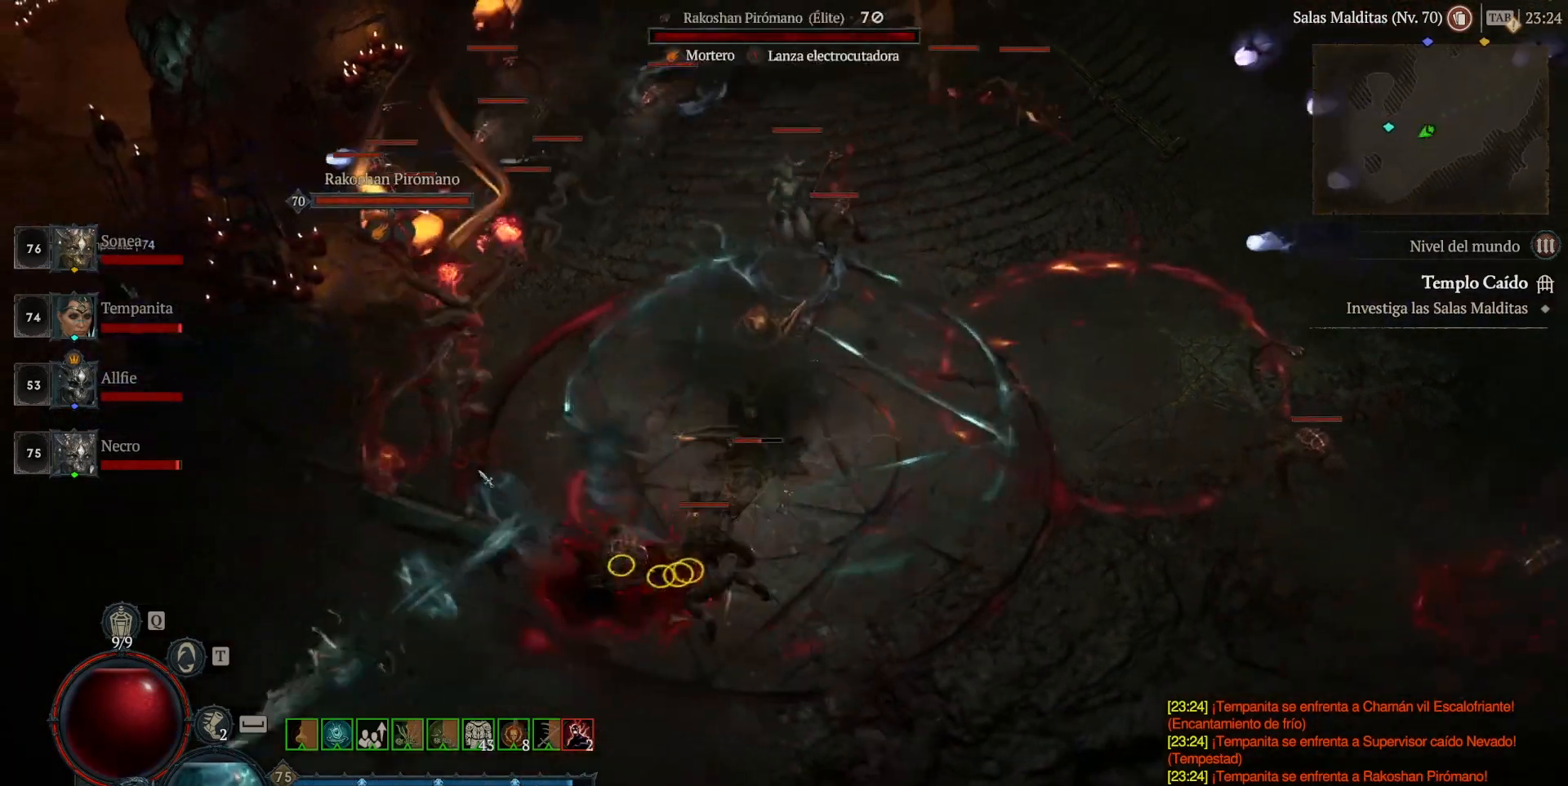
{"keys": [], "mouse": [], "events": [[160, "mouse_right", "down"], [240, "mouse_right", "up"]]}
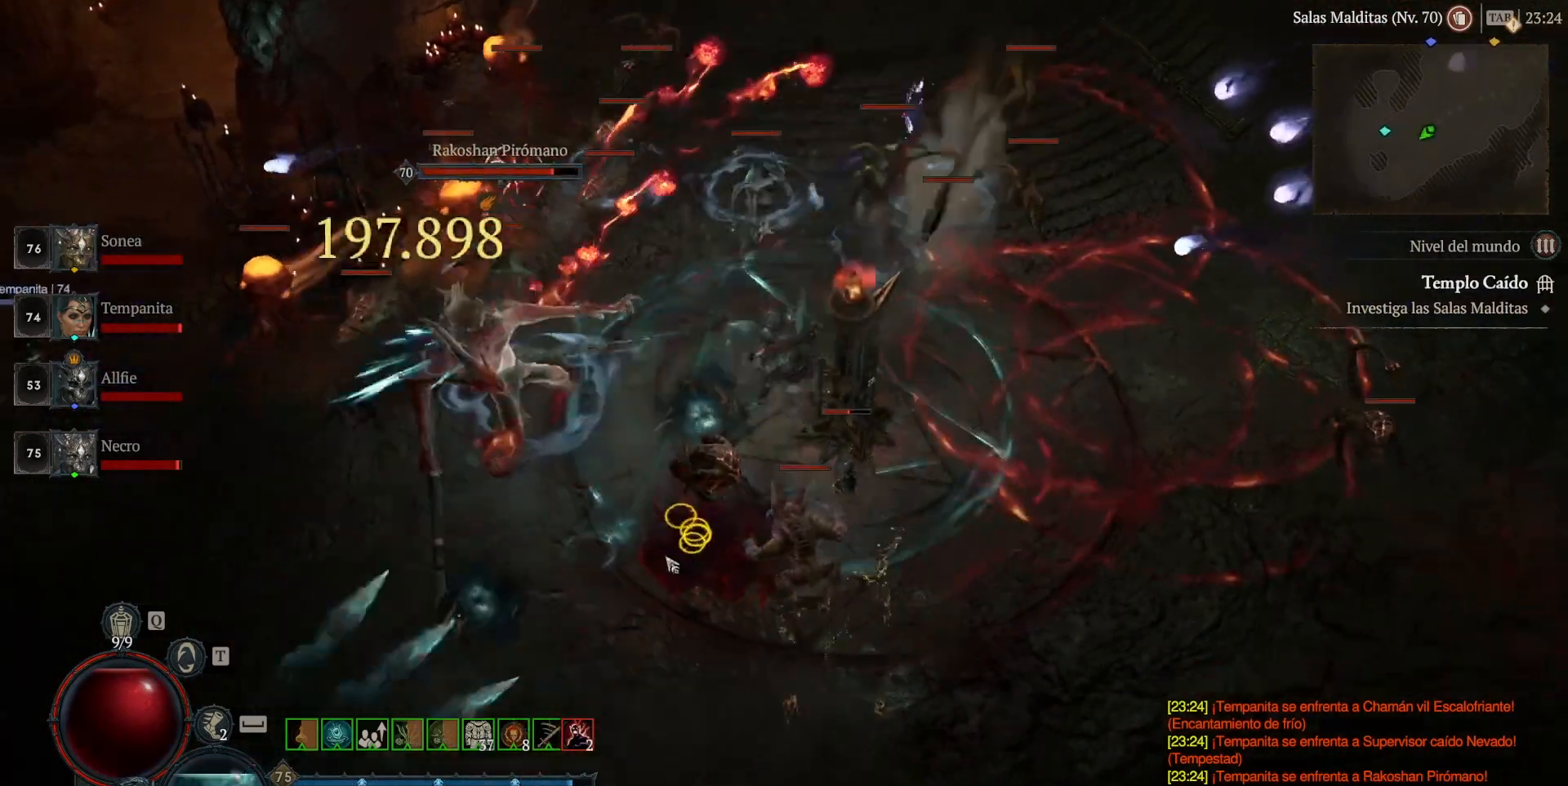
{"keys": [], "mouse": [], "events": [[240, "mouse_right", "down"], [320, "mouse_right", "up"]]}
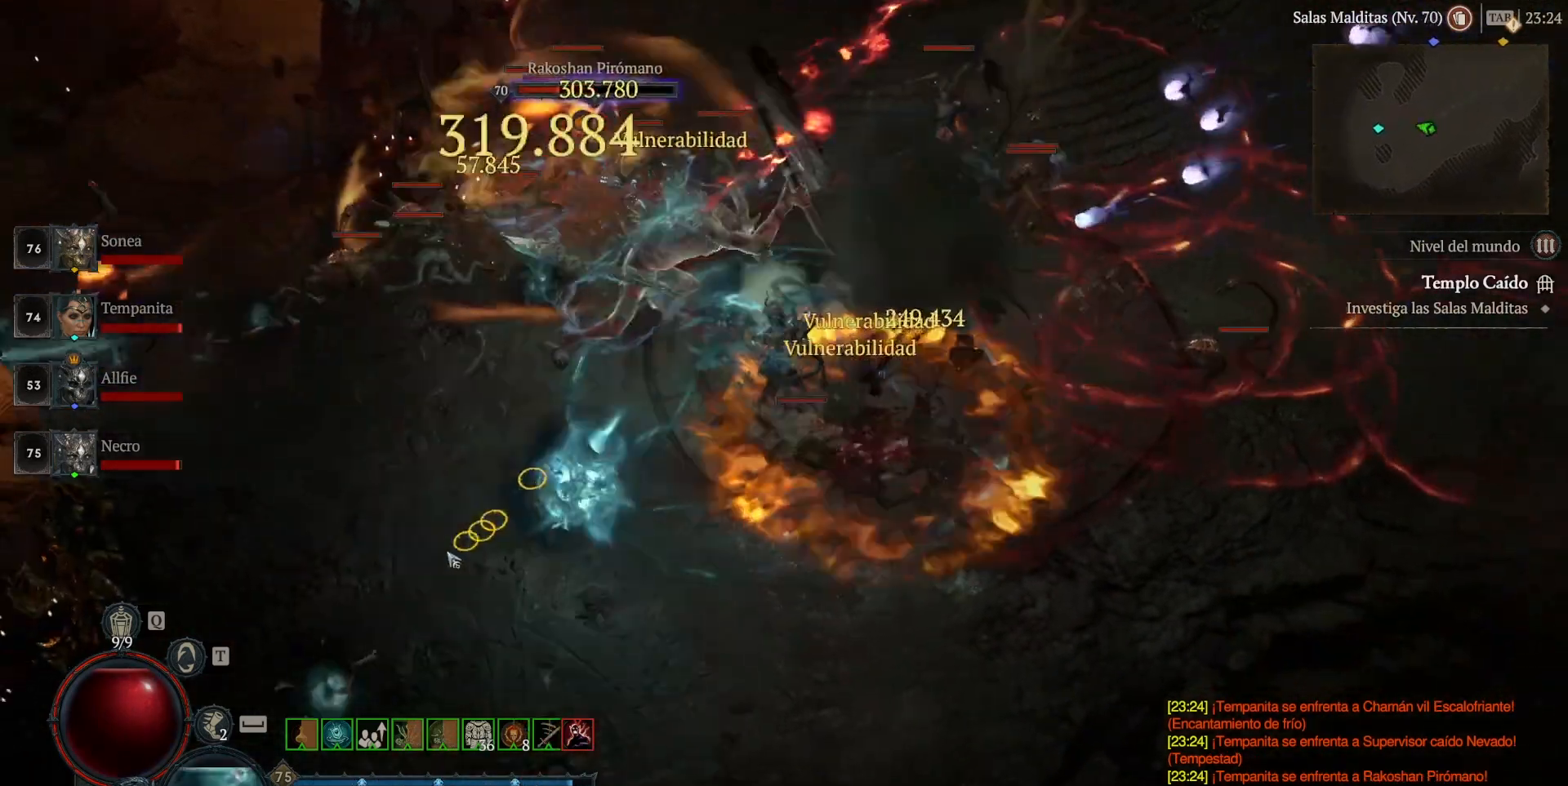
{"keys": [], "mouse": ["right"], "events": [[440, "mouse_right", "down"]]}